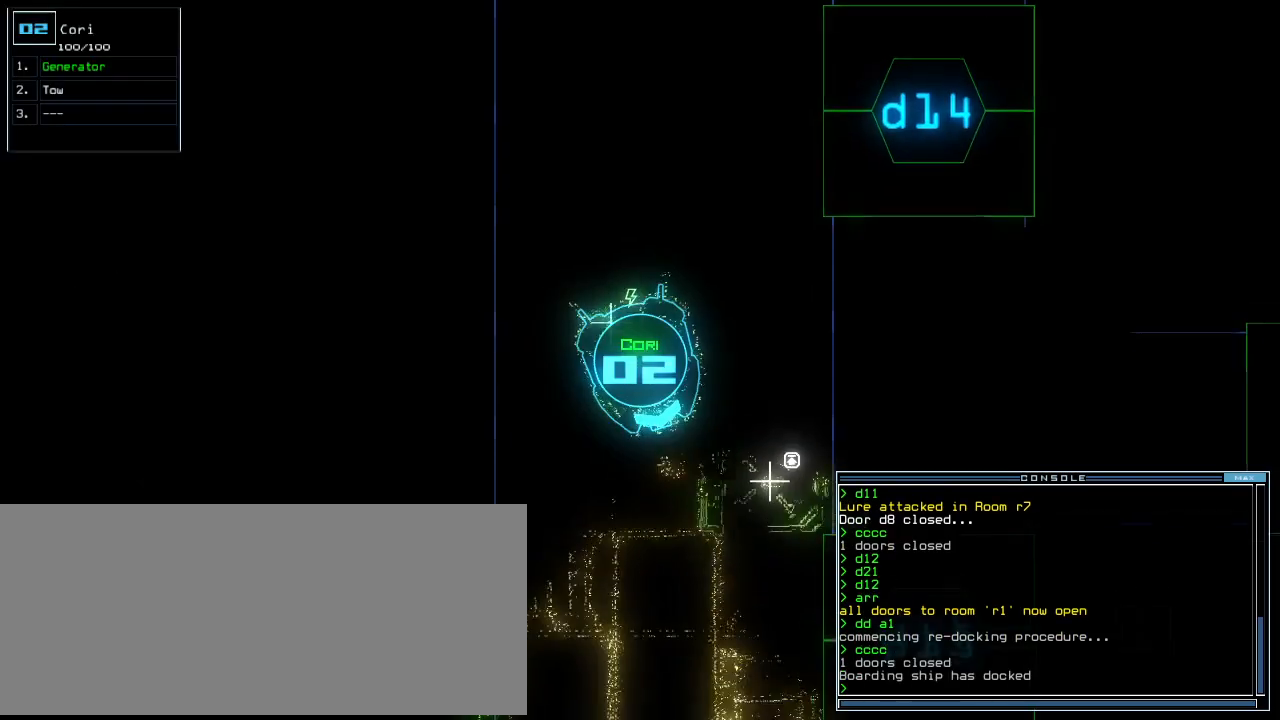
Gameplay with keyboard; each line is a JSON object with the keys held at the frame after it. "events" lists presses ("down") and releases ("up") of ".", "0", "1", "2", "3", "4", "5", "6", "7", "8", "9", "a", "b", "backspace", "c", "caps_lock", "comma", "ctrl_l", "ctrl_r", "d", "down", "e", "equals", "escape", "f", "f8", "g", "h", "i", "j", "k", "l", "left", "m", "minus", "n", "o", "p", "q", "quote", "r", "return", "right", "s", "semicolon", "shift_l", "shift_r", "space", "t", "tab", "tilde", "u", "up", "v", "w", "x", "y" and "z" between this image and that frame as [ms after this image, input, new state], when the widget could be followed in between. No other keys are recorded. Mouse input is not recorded.
{"keys": ["down"], "events": [[125, "right", "up"], [354, "a", "down"], [438, "r", "down"], [479, "a", "up"], [500, "r", "up"]]}
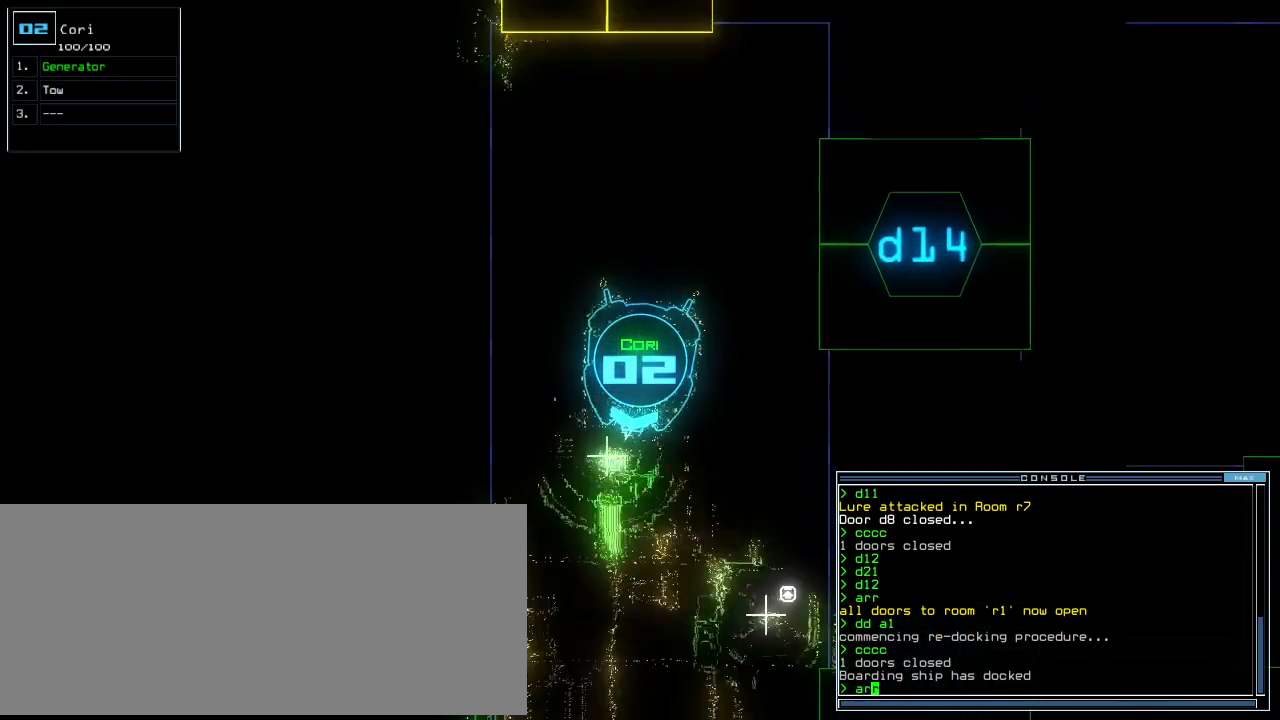
{"keys": ["down", "right"], "events": [[104, "left", "down"], [208, "left", "up"], [229, "return", "down"], [333, "return", "up"], [479, "right", "down"]]}
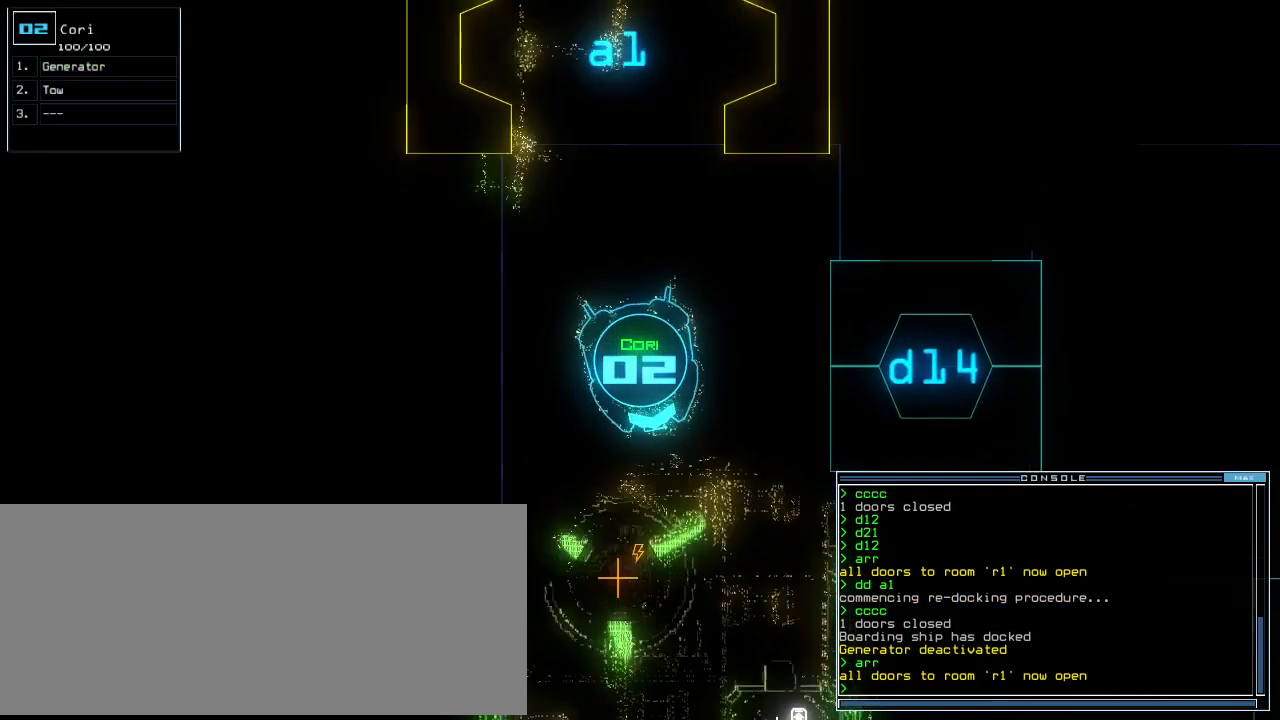
{"keys": ["down"], "events": [[62, "right", "up"], [83, "t", "down"], [146, "e", "down"], [167, "t", "up"], [208, "return", "down"], [271, "e", "up"], [271, "return", "up"]]}
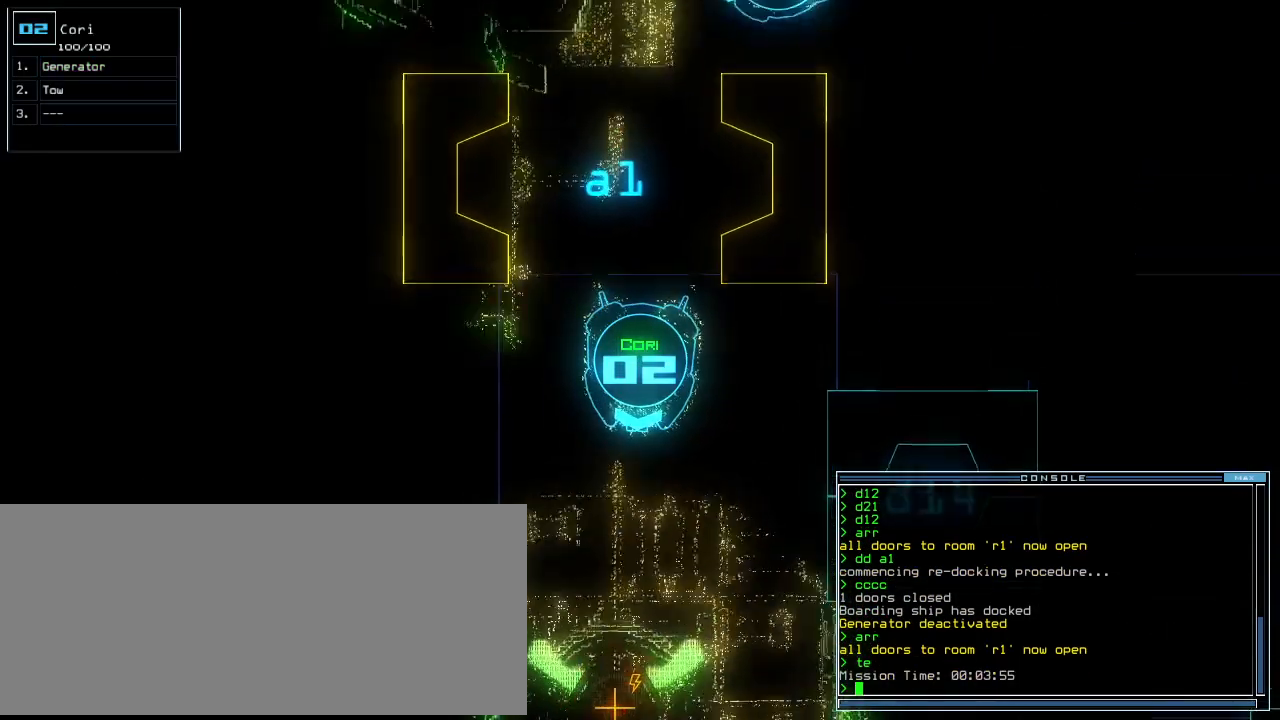
{"keys": ["down"], "events": [[83, "left", "down"], [167, "left", "up"], [292, "right", "down"], [375, "right", "up"]]}
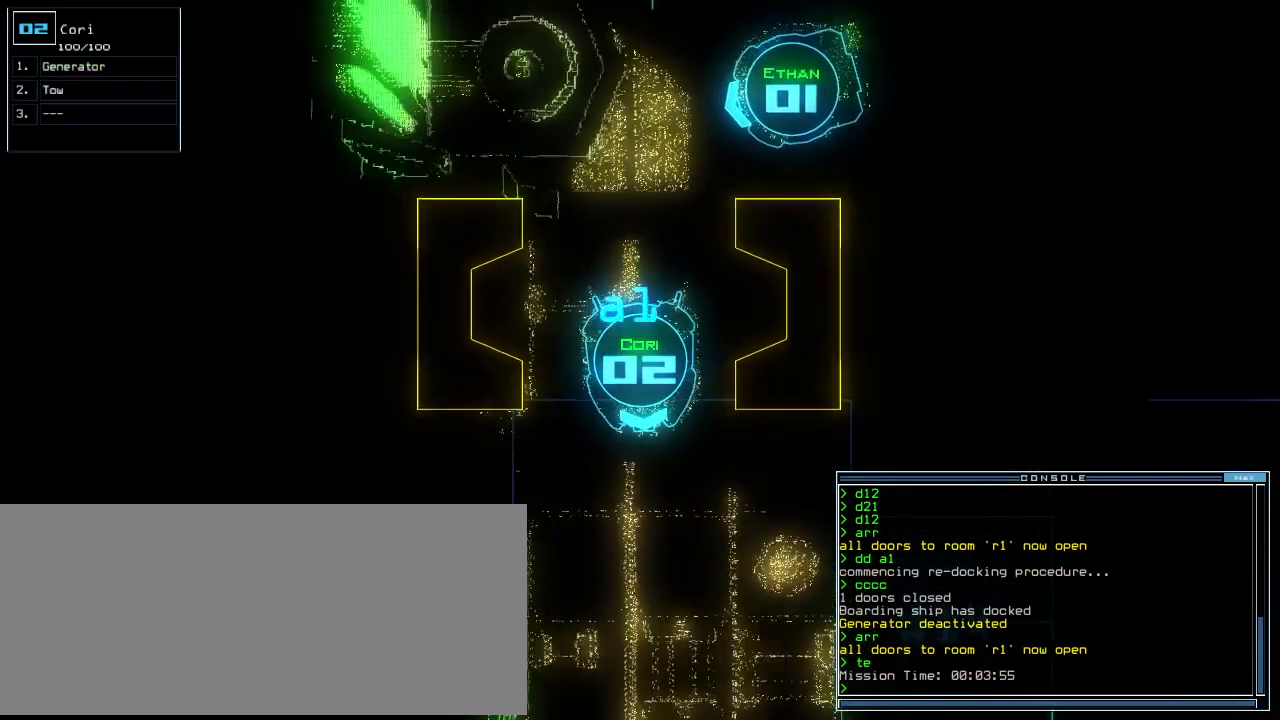
{"keys": ["down", "return"], "events": [[167, "left", "down"], [208, "left", "up"], [333, "t", "down"], [396, "e", "down"], [417, "t", "up"], [479, "return", "down"], [500, "e", "up"]]}
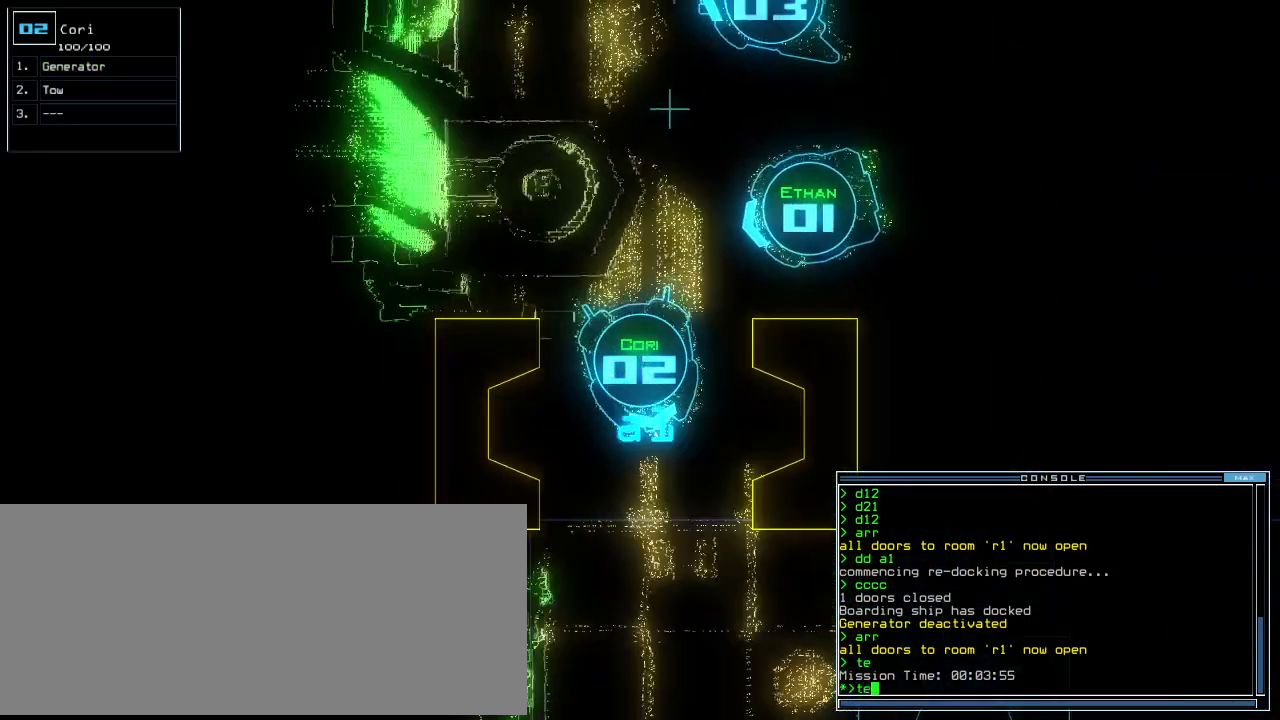
{"keys": ["down"], "events": [[42, "return", "up"]]}
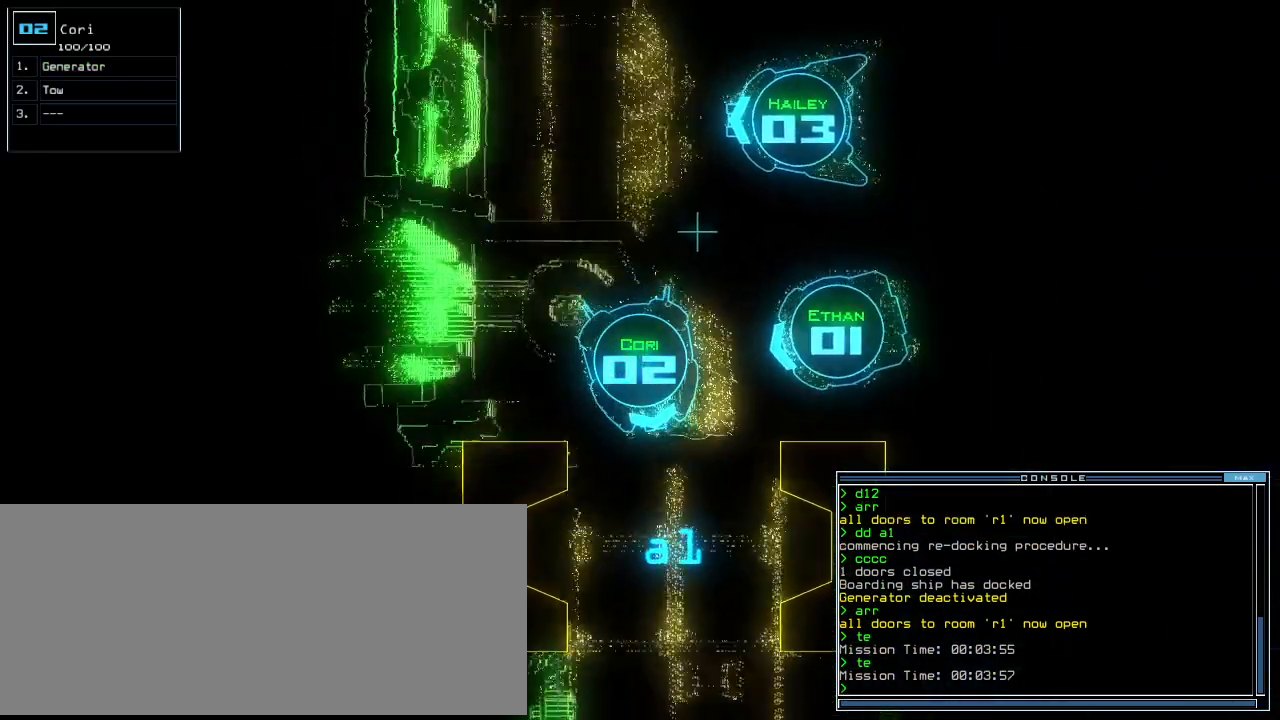
{"keys": [], "events": [[42, "space", "down"], [125, "space", "up"], [146, "down", "up"]]}
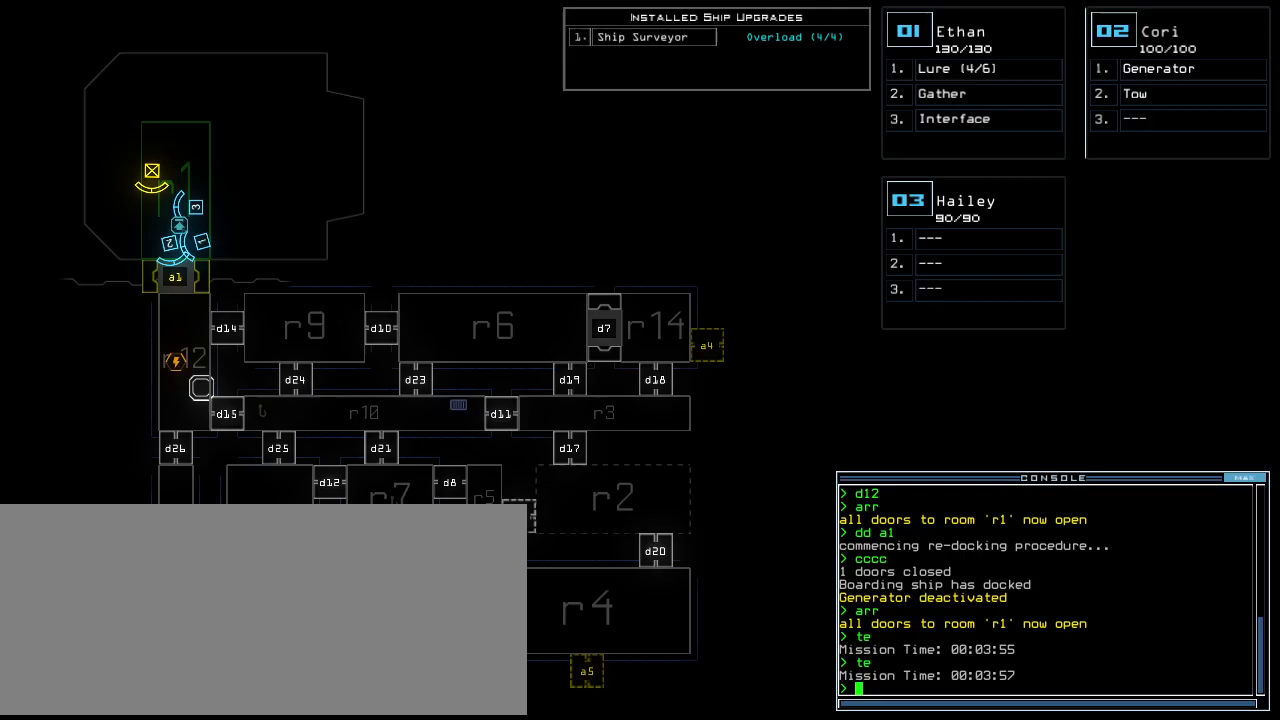
{"keys": [], "events": []}
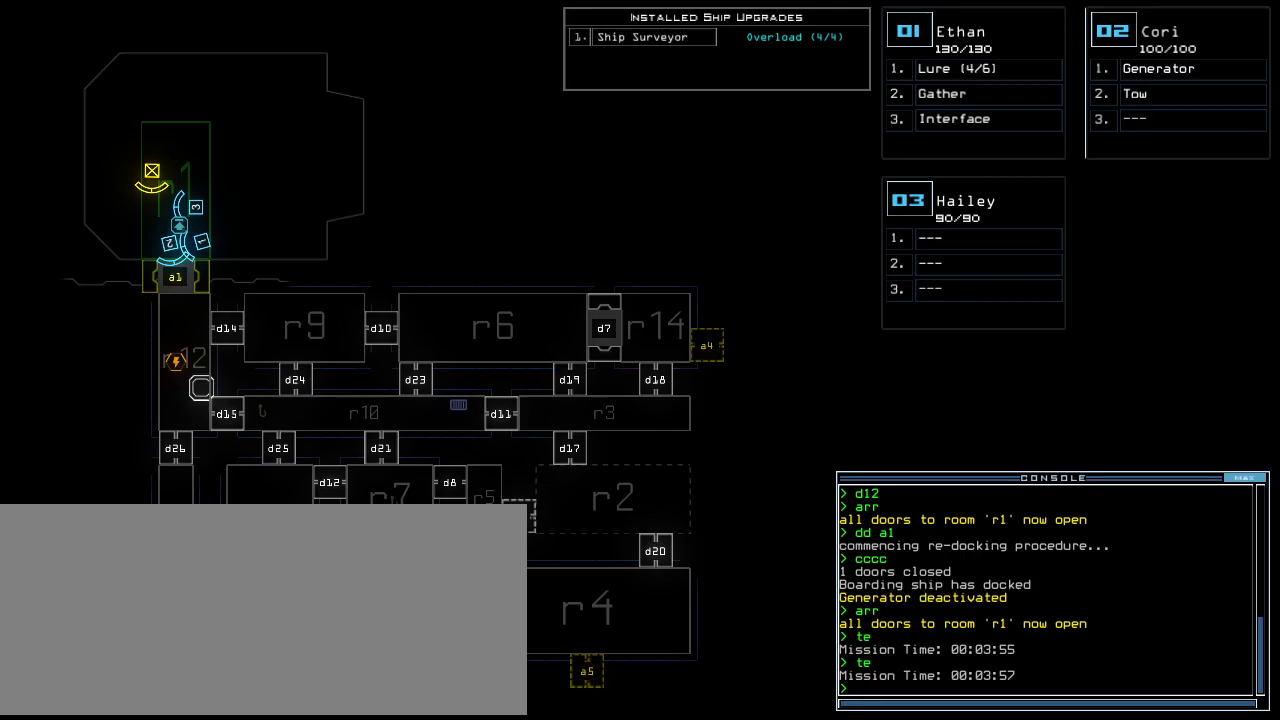
{"keys": [], "events": [[292, "f", "down"], [354, "f", "up"], [354, "space", "down"], [438, "r", "down"], [479, "space", "up"], [500, "r", "up"]]}
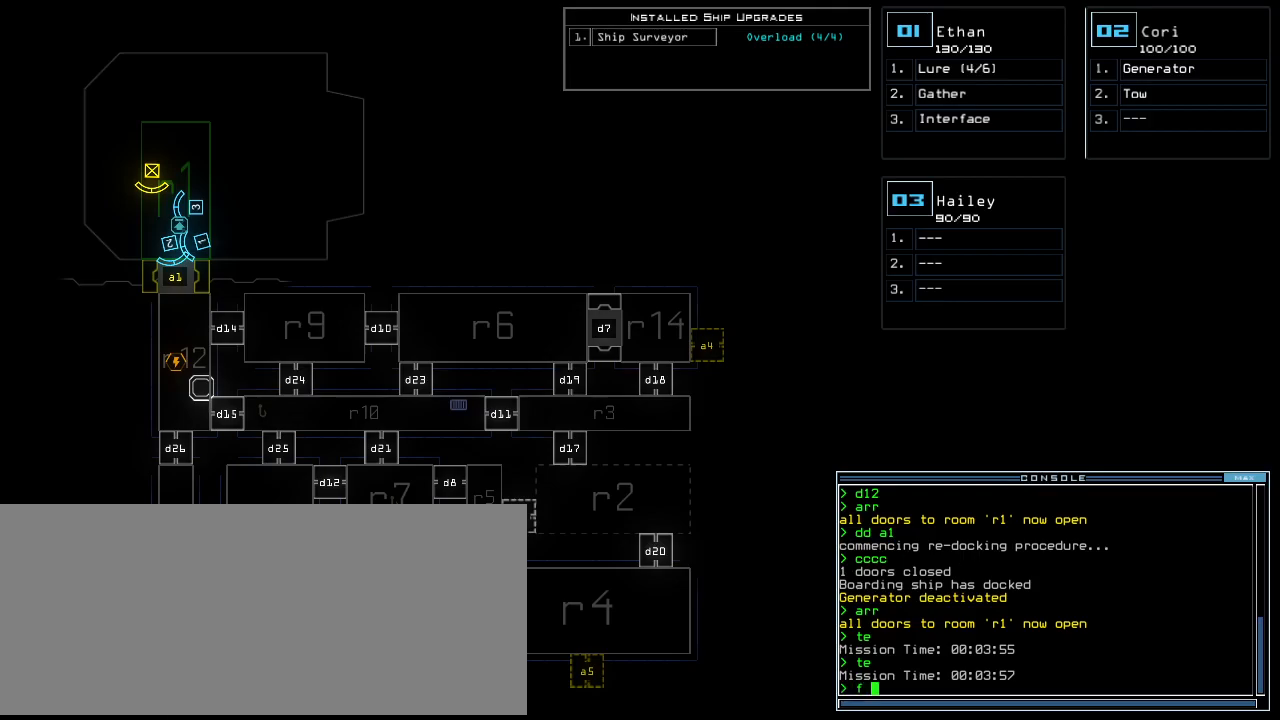
{"keys": ["return"], "events": [[250, "7", "down"], [333, "7", "up"], [438, "return", "down"]]}
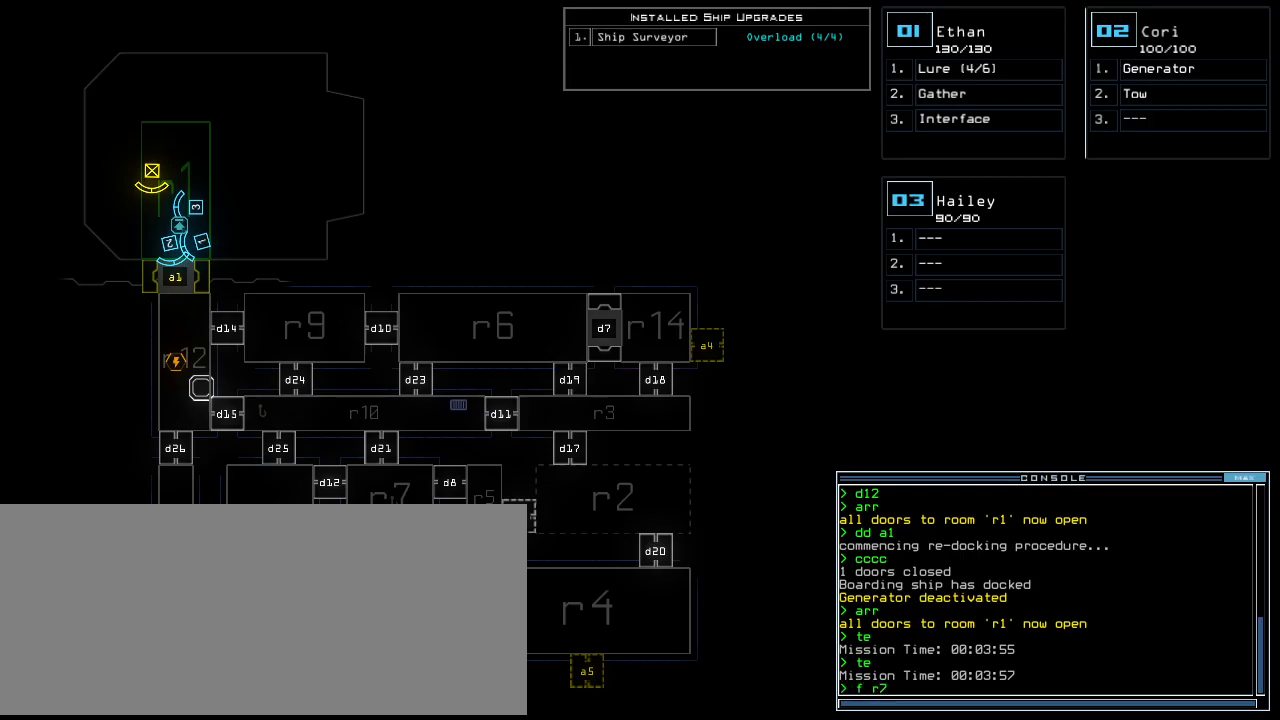
{"keys": [], "events": [[21, "return", "up"]]}
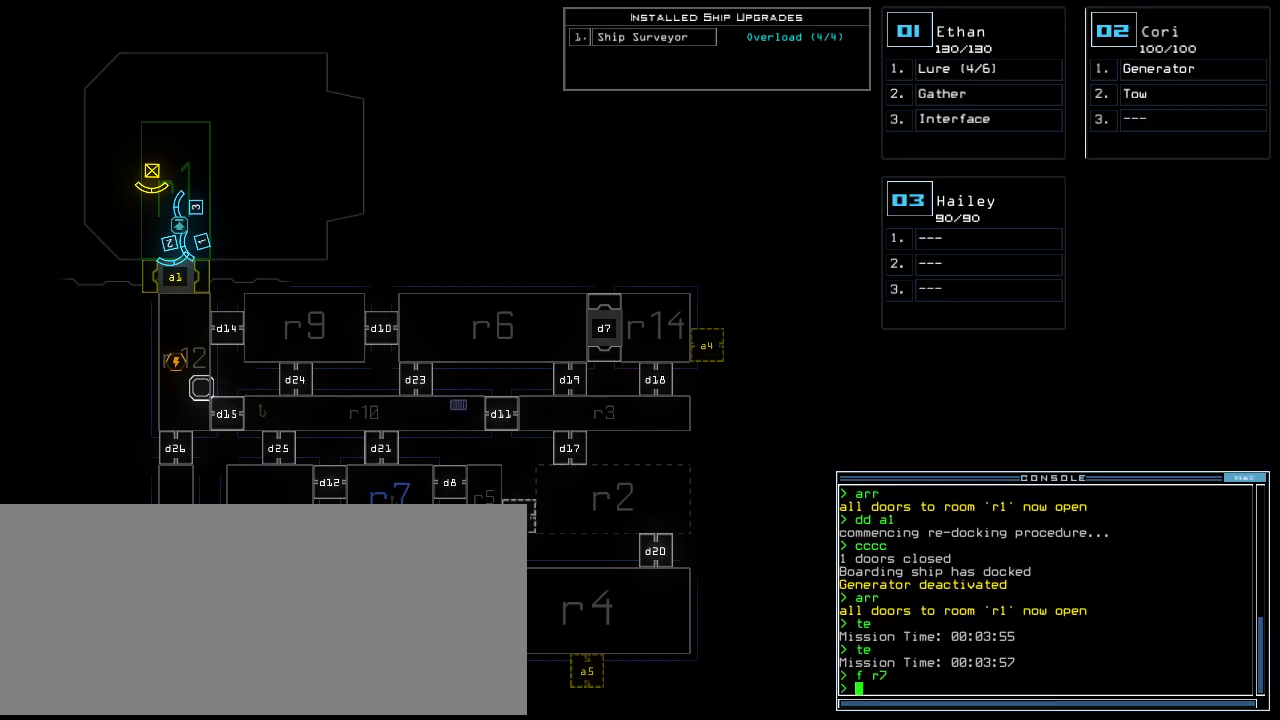
{"keys": ["e", "t", "up"], "events": [[146, "2", "down"], [167, "up", "down"], [208, "2", "up"], [458, "t", "down"], [500, "e", "down"]]}
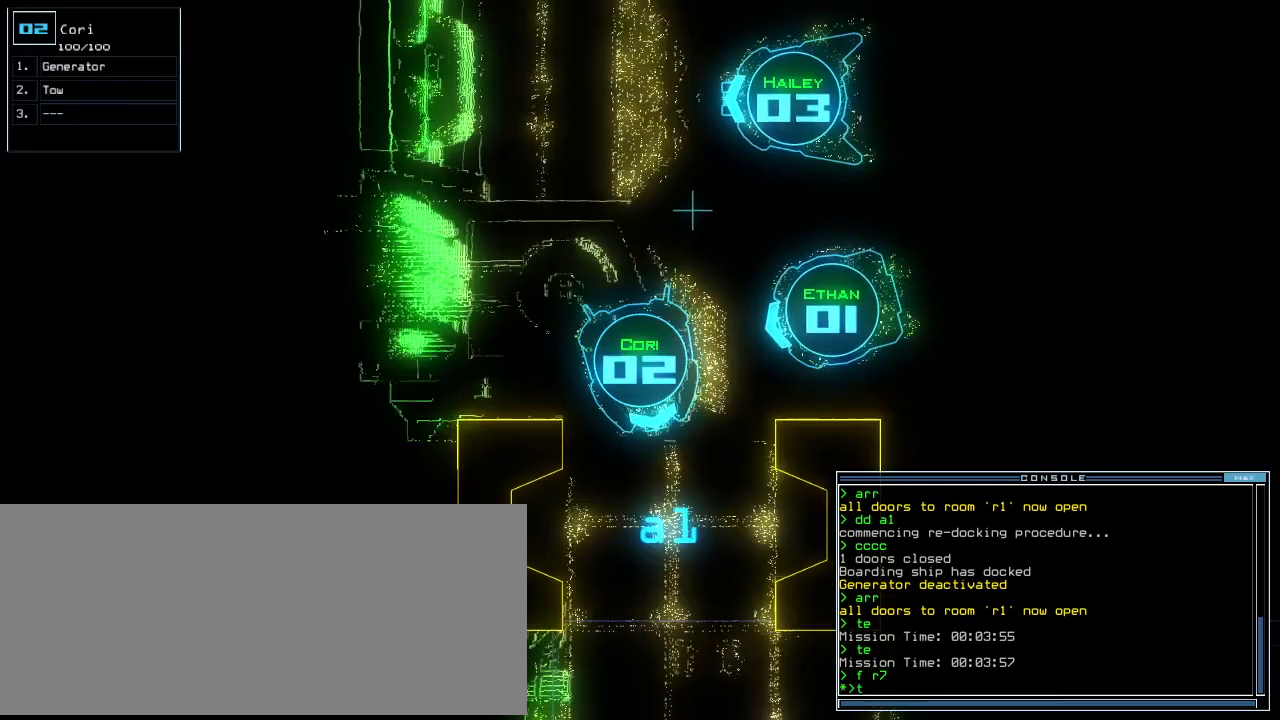
{"keys": ["up"], "events": [[62, "return", "down"], [62, "t", "up"], [104, "e", "up"], [188, "return", "up"]]}
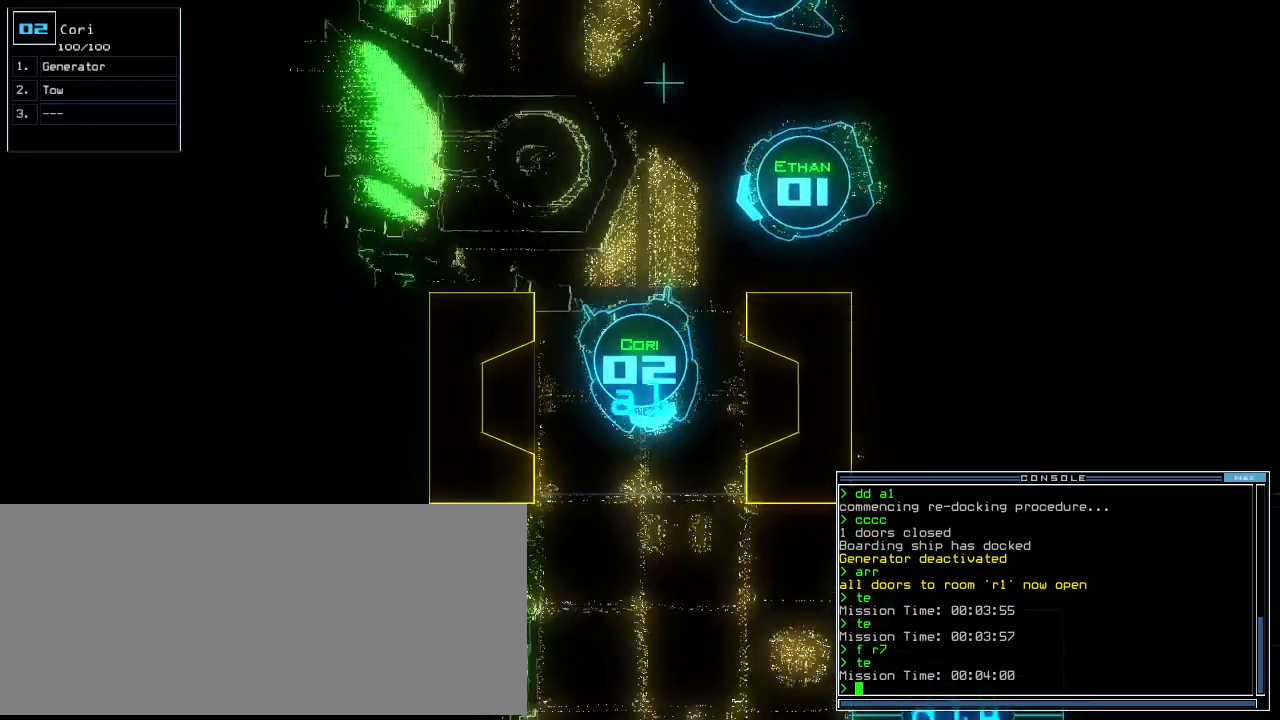
{"keys": ["left", "up"], "events": [[21, "right", "down"], [104, "right", "up"], [438, "left", "down"]]}
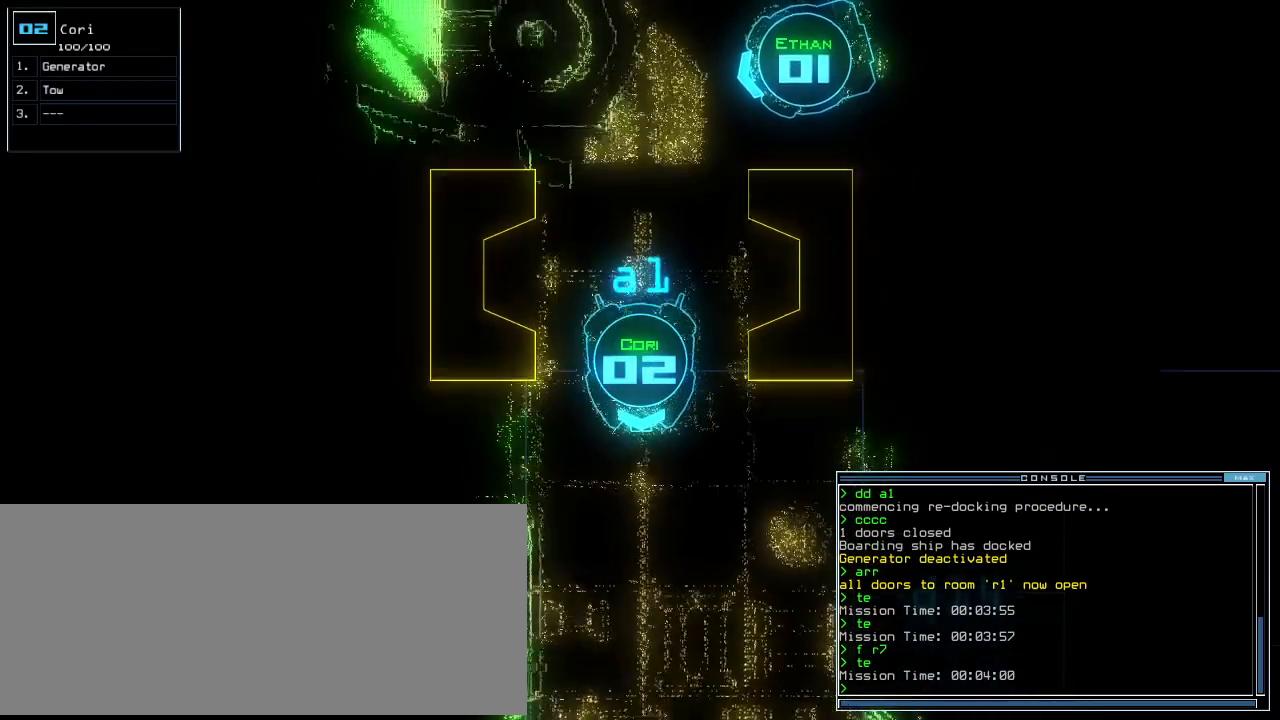
{"keys": ["up"], "events": [[21, "left", "up"], [354, "right", "down"], [438, "right", "up"]]}
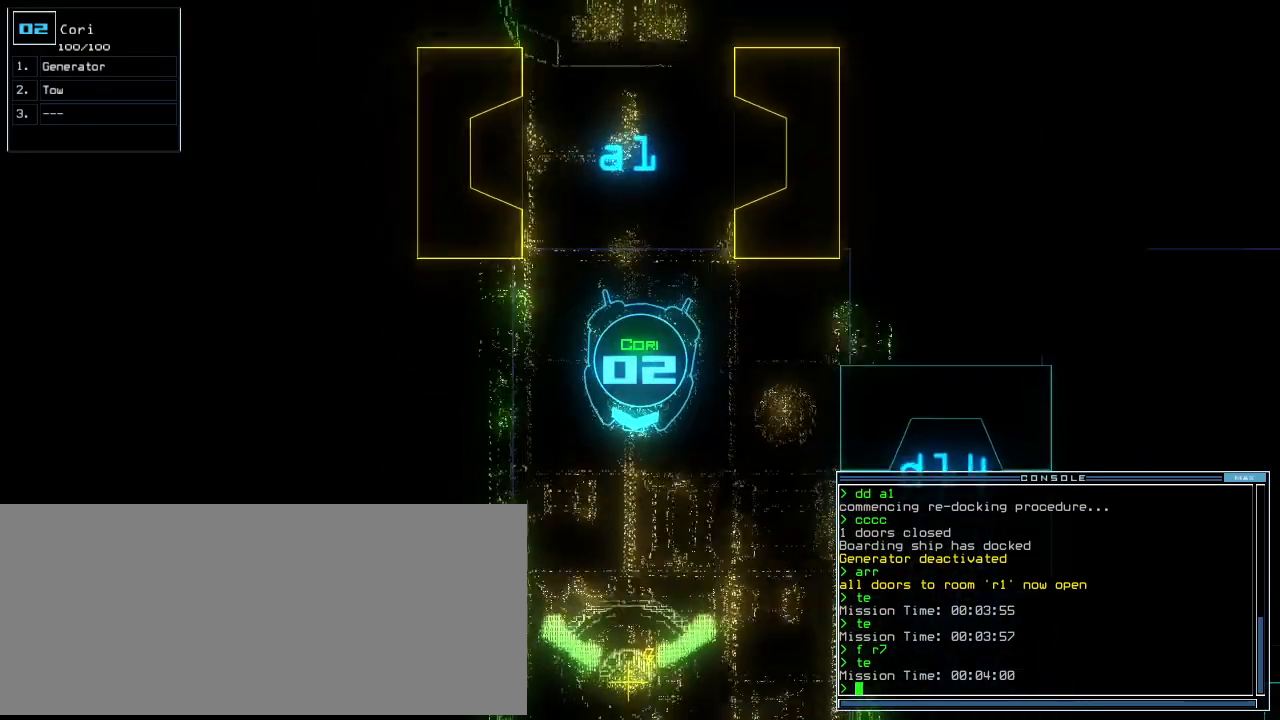
{"keys": ["e", "up"], "events": [[396, "g", "down"], [458, "e", "down"], [500, "g", "up"]]}
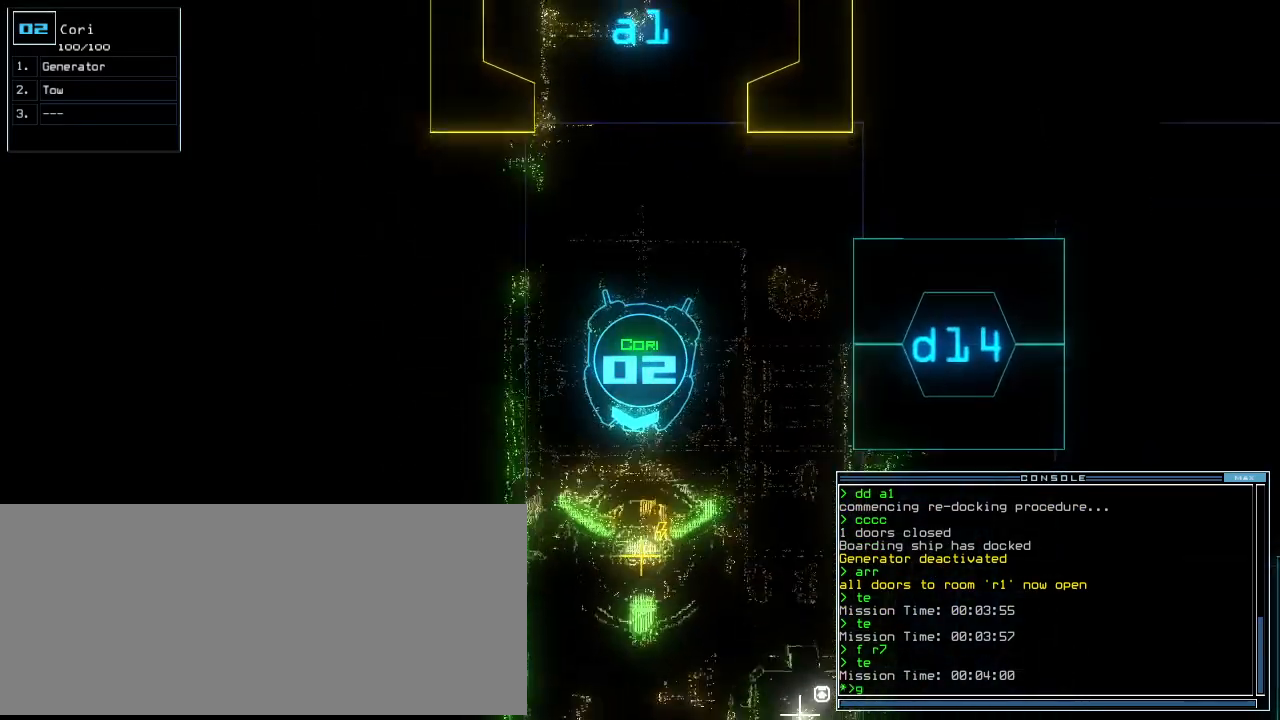
{"keys": ["up"], "events": [[62, "e", "up"], [208, "right", "down"], [271, "right", "up"], [333, "right", "down"], [479, "right", "up"]]}
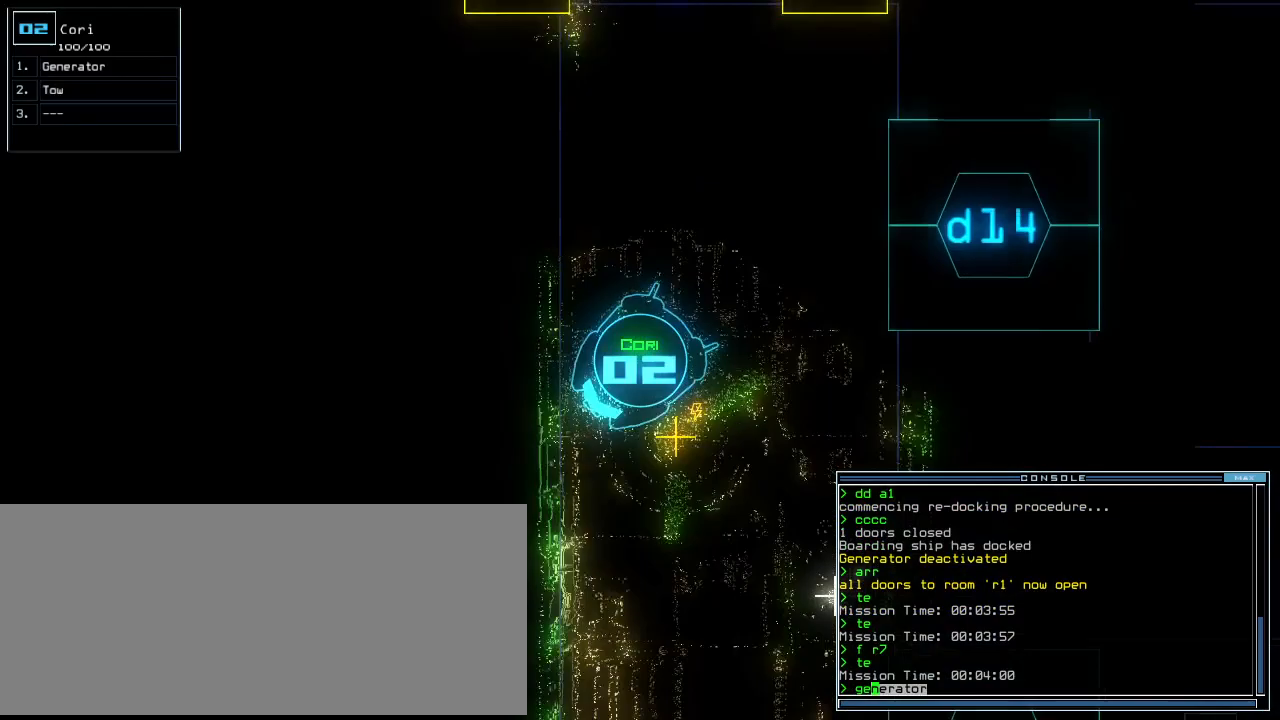
{"keys": ["1"], "events": [[83, "return", "down"], [125, "space", "down"], [188, "return", "up"], [188, "up", "up"], [229, "space", "up"], [479, "1", "down"]]}